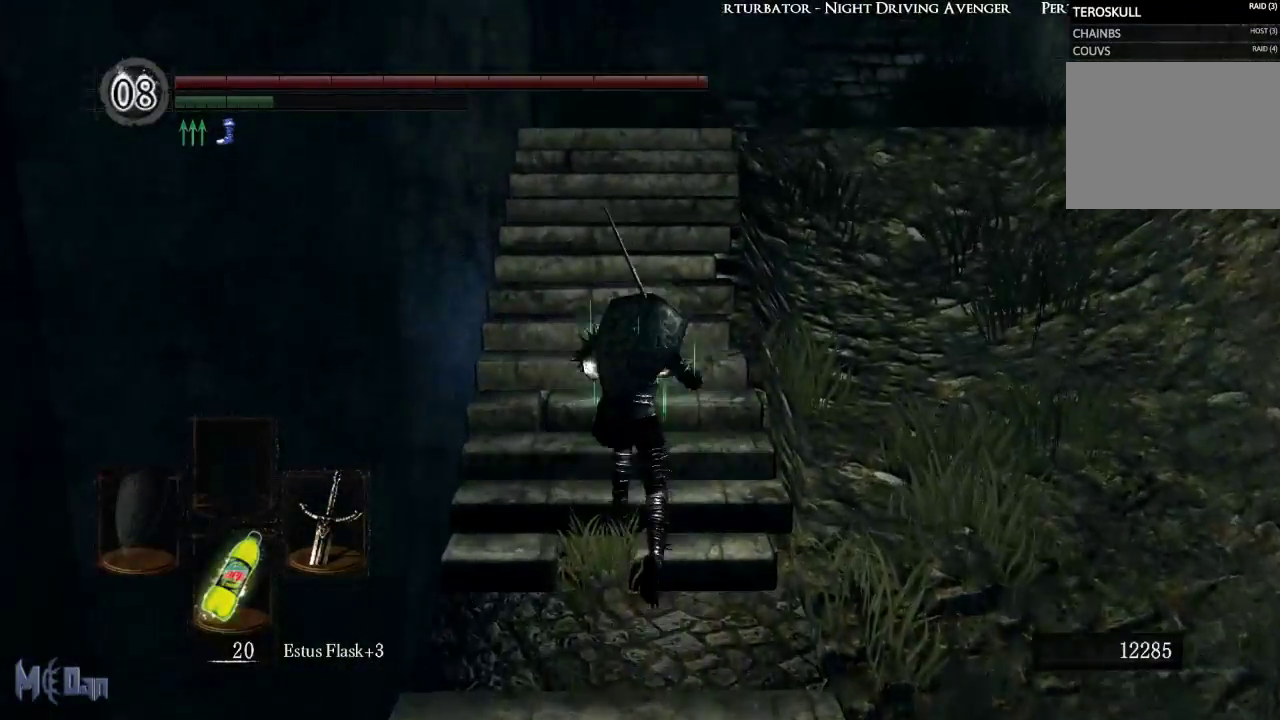
Gameplay with a controller (Xbox layout); each line is a JSON object with the inputs held at the frame after it. "events" lists button and stick changes between this image and that frame as [ms after this image, input, new state], when the widget could be followed in between. Not read: L3.
{"buttons": ["B"], "left_stick": "up", "right_stick": "center", "events": []}
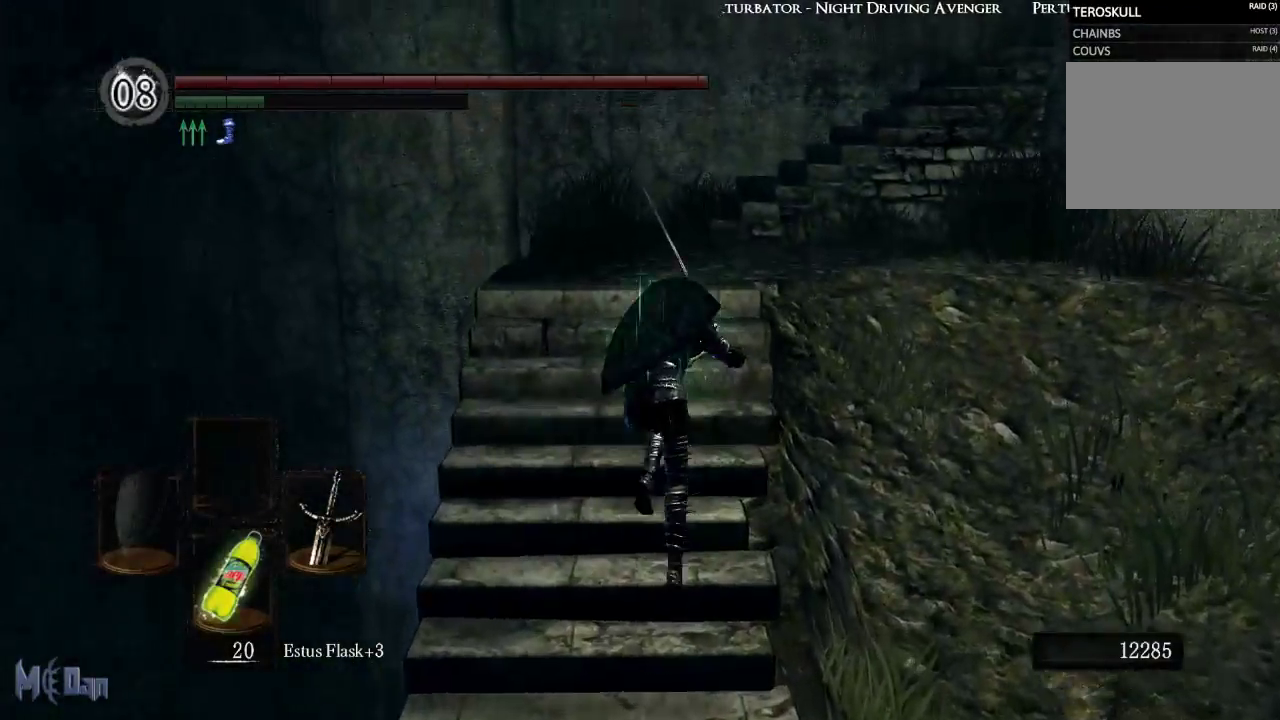
{"buttons": ["B"], "left_stick": "up", "right_stick": "center", "events": []}
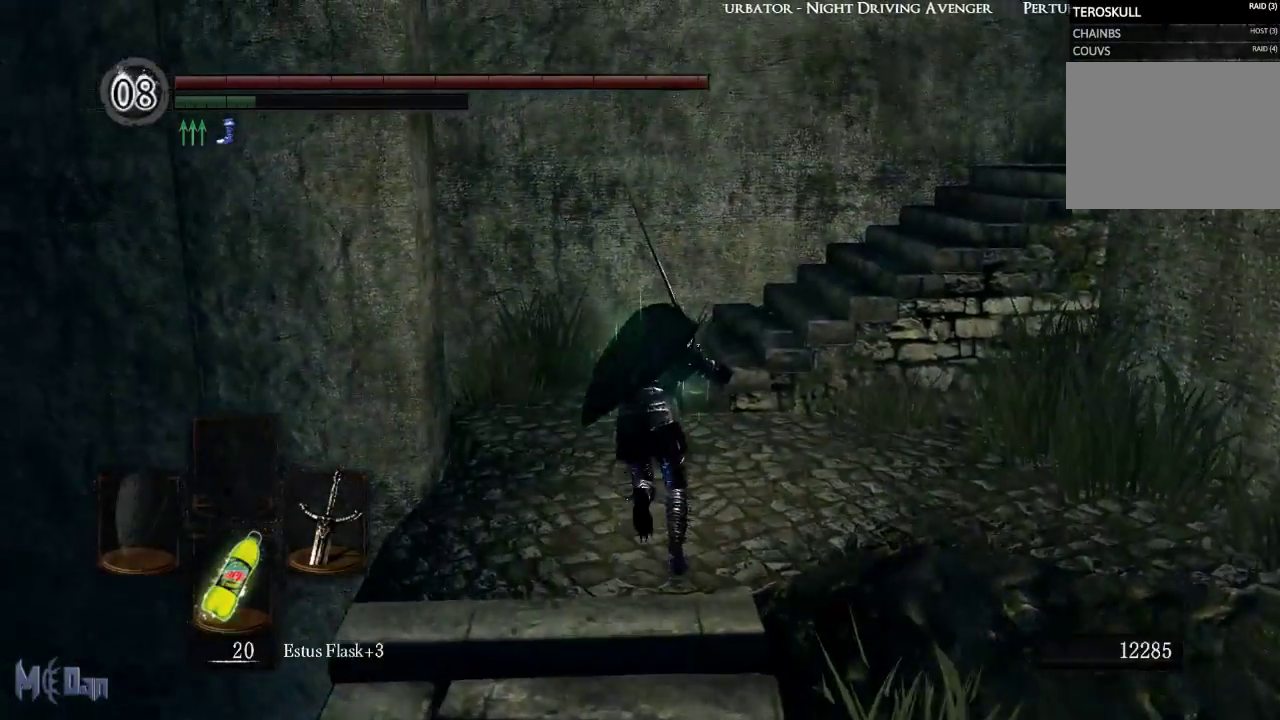
{"buttons": ["B"], "left_stick": "up", "right_stick": "right", "events": [[33, "right_stick", "right"]]}
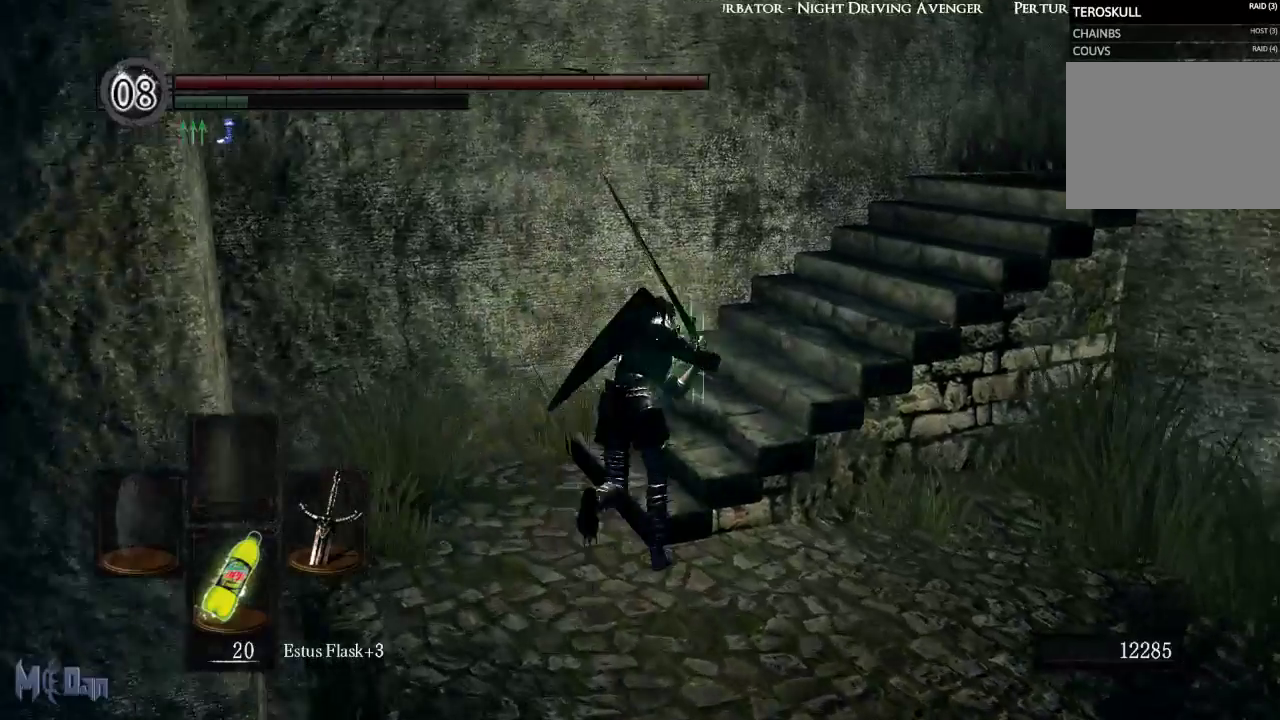
{"buttons": ["B"], "left_stick": "up", "right_stick": "down-right", "events": [[100, "right_stick", "down-right"]]}
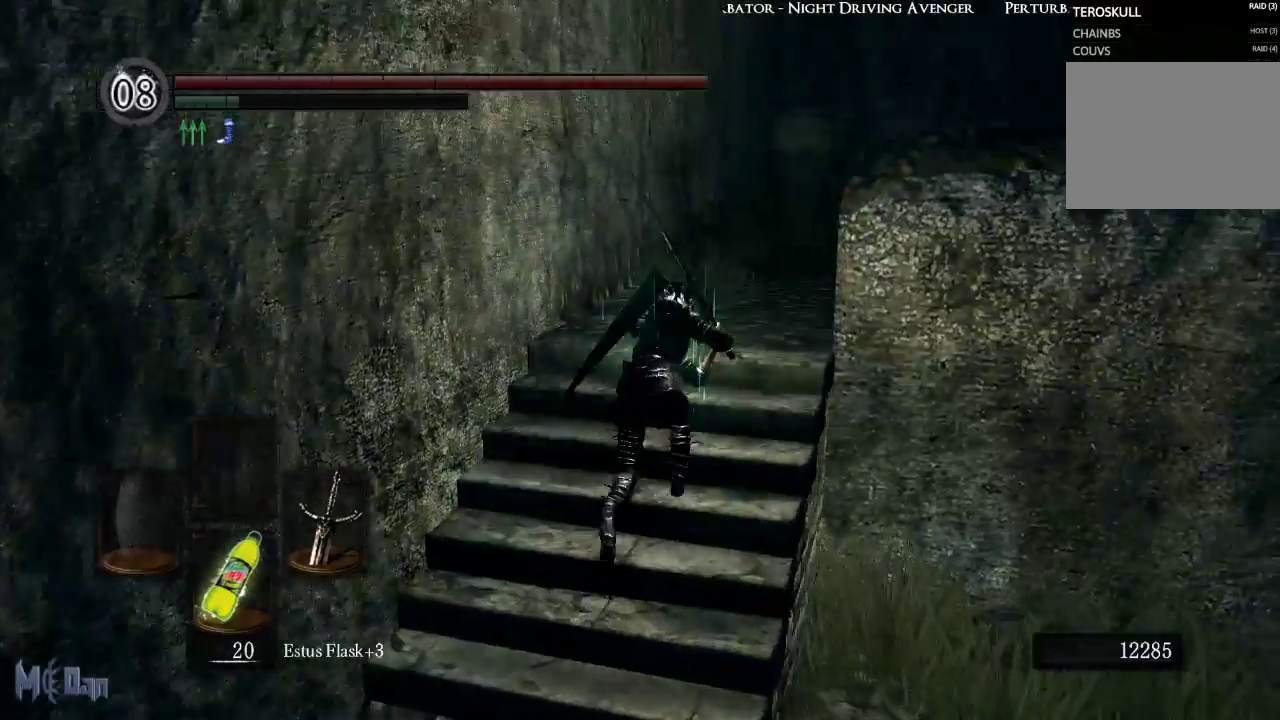
{"buttons": ["B"], "left_stick": "up", "right_stick": "down-right", "events": []}
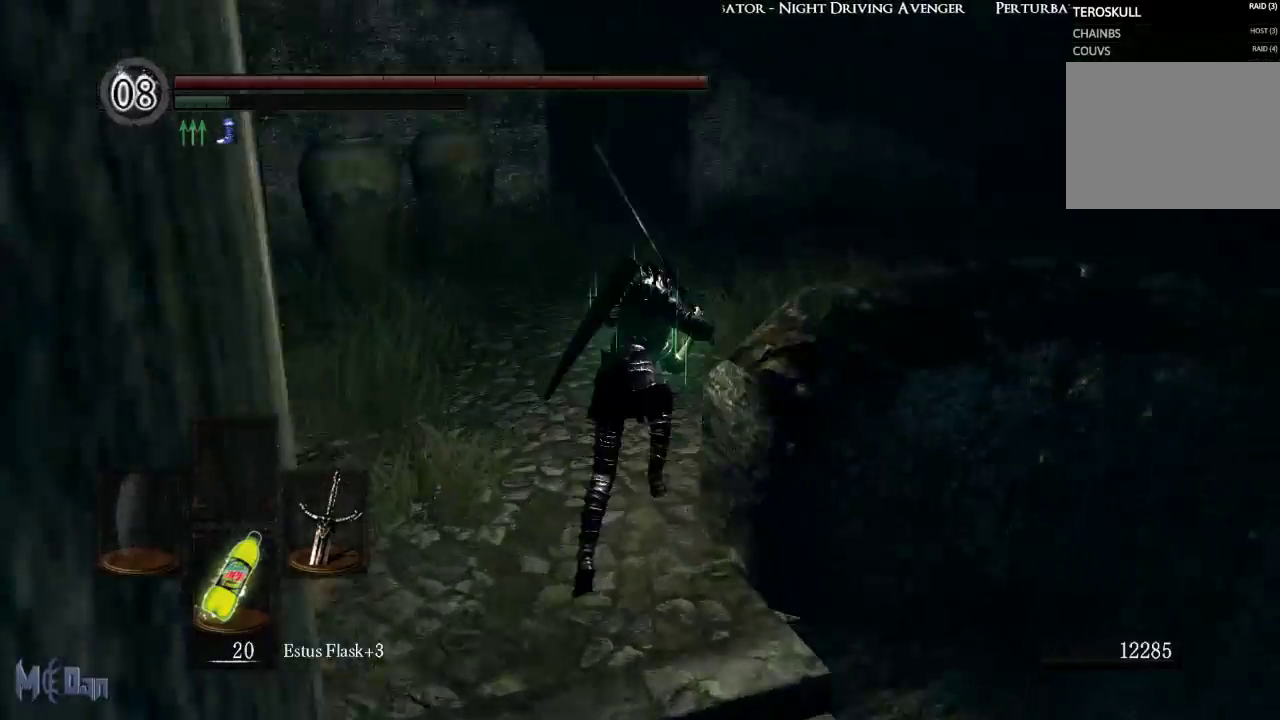
{"buttons": [], "left_stick": "up", "right_stick": "down-right", "events": [[267, "B", "up"]]}
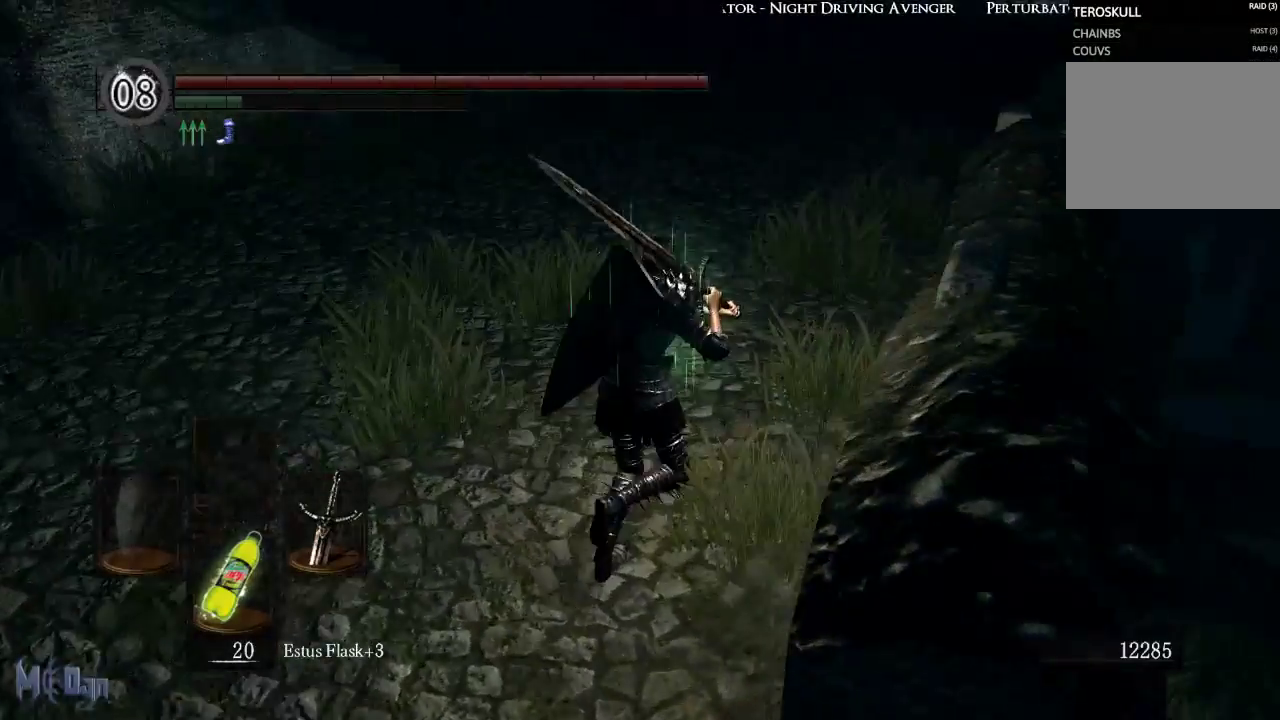
{"buttons": [], "left_stick": "up", "right_stick": "center", "events": [[17, "right_stick", "center"]]}
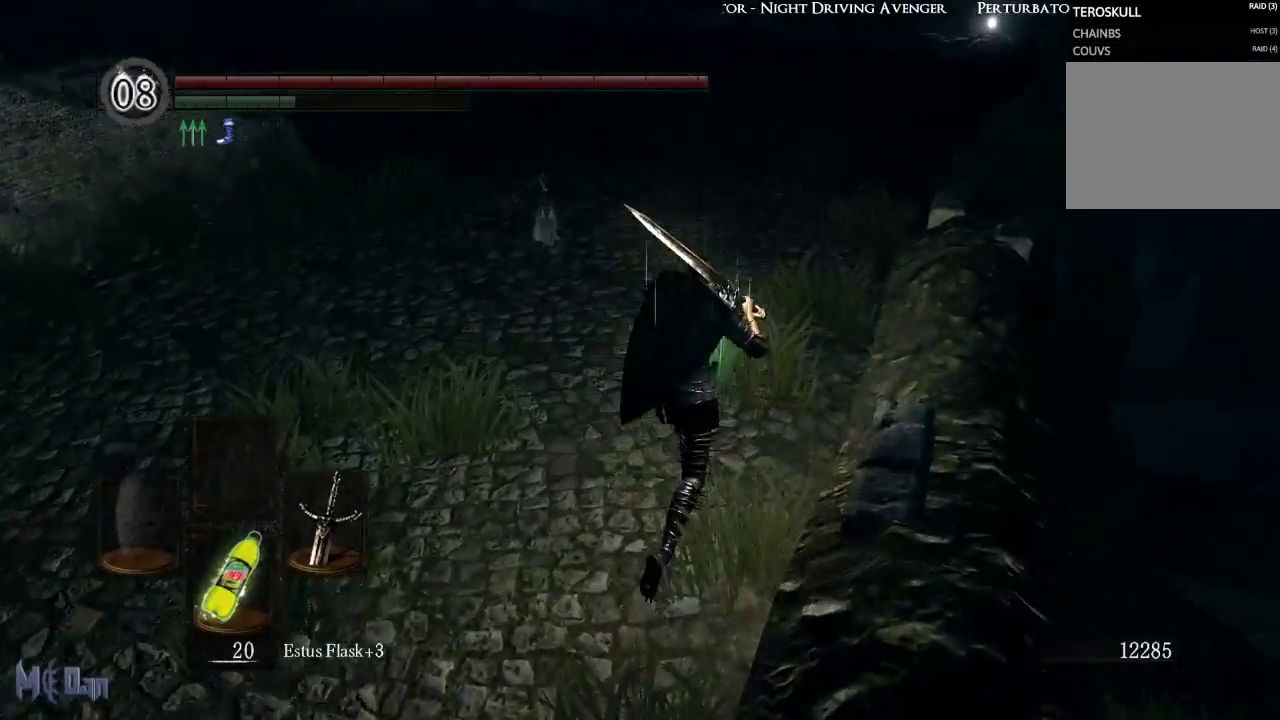
{"buttons": [], "left_stick": "up", "right_stick": "center", "events": []}
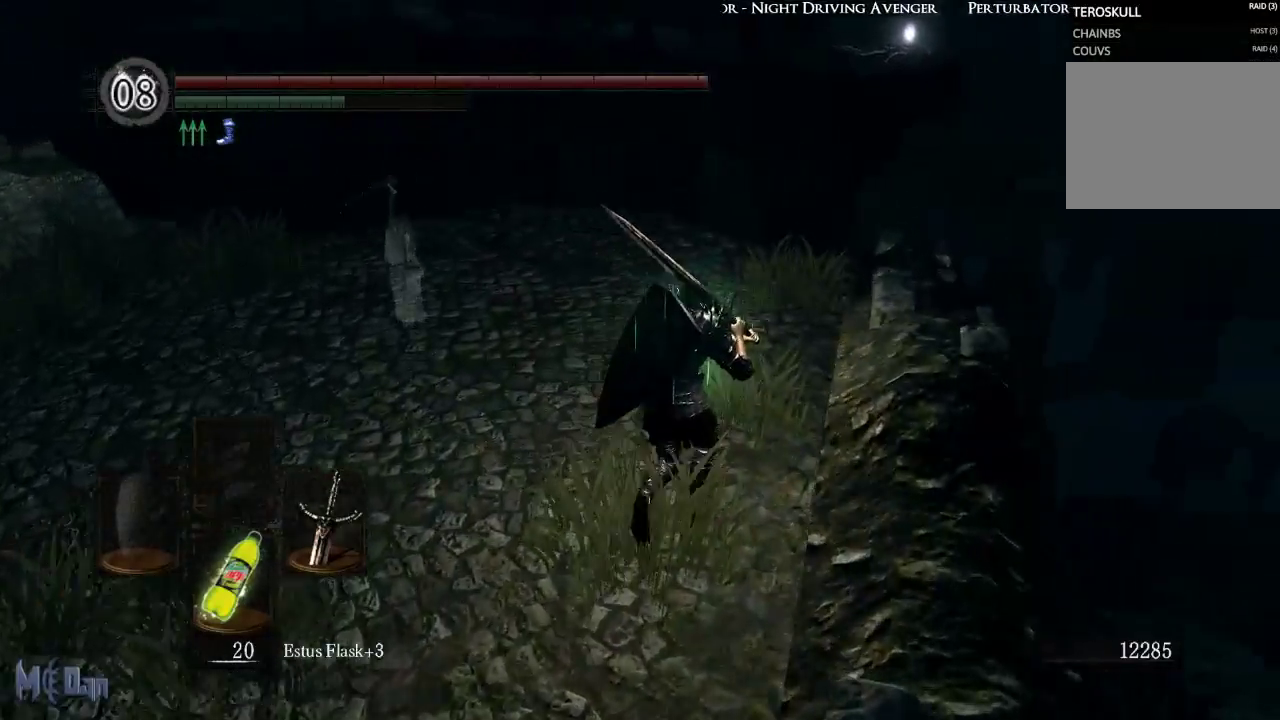
{"buttons": [], "left_stick": "up", "right_stick": "down", "events": [[333, "right_stick", "down"]]}
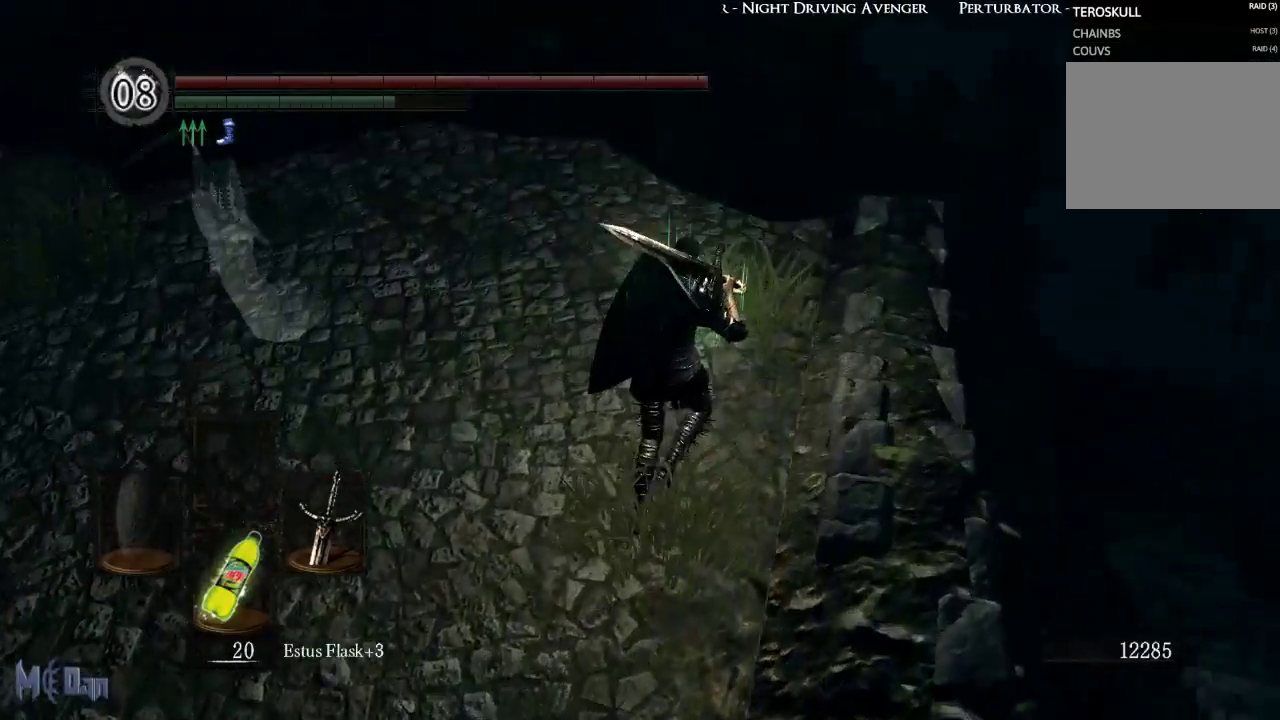
{"buttons": [], "left_stick": "up", "right_stick": "center", "events": [[283, "right_stick", "center"]]}
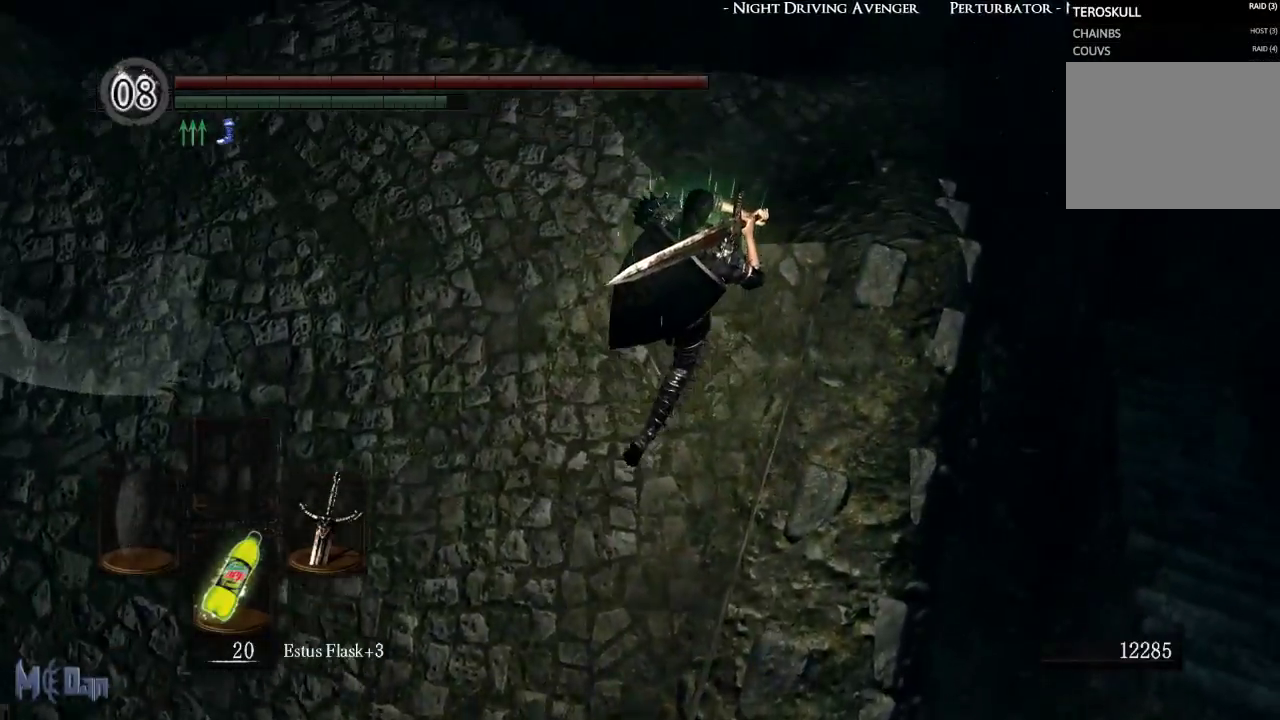
{"buttons": [], "left_stick": "up", "right_stick": "center", "events": []}
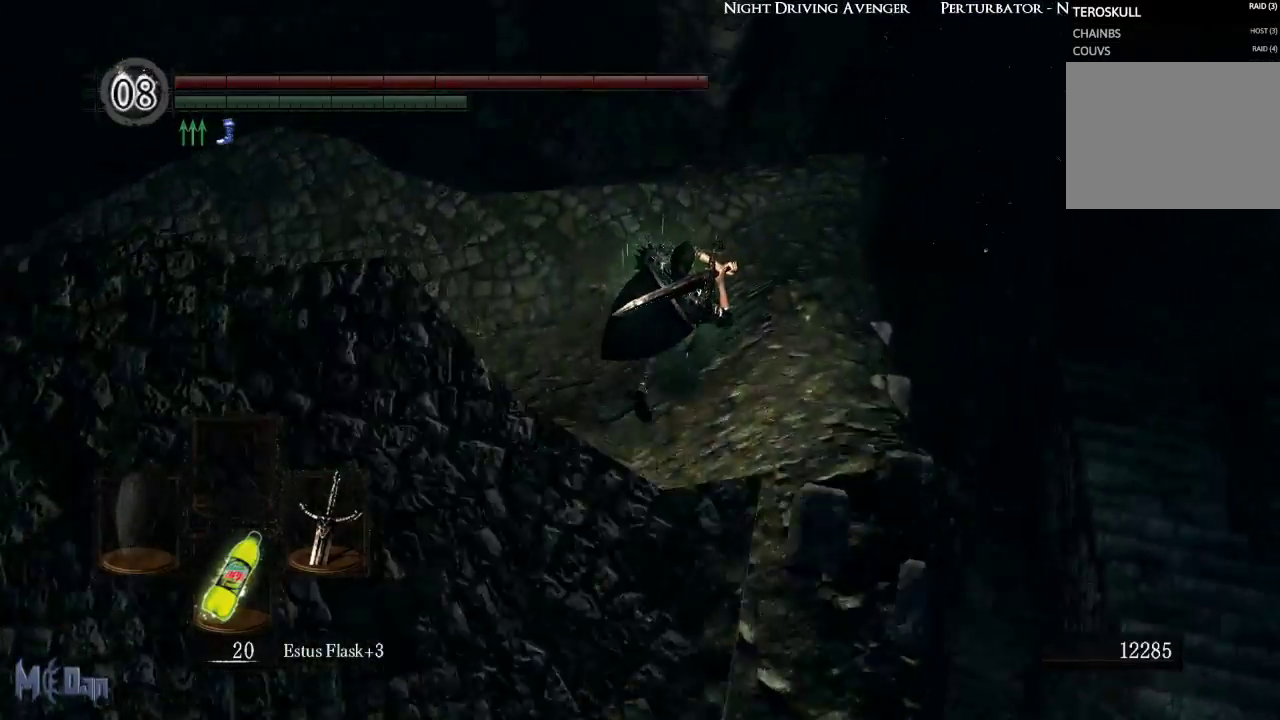
{"buttons": [], "left_stick": "up", "right_stick": "center", "events": [[267, "B", "down"], [367, "B", "up"]]}
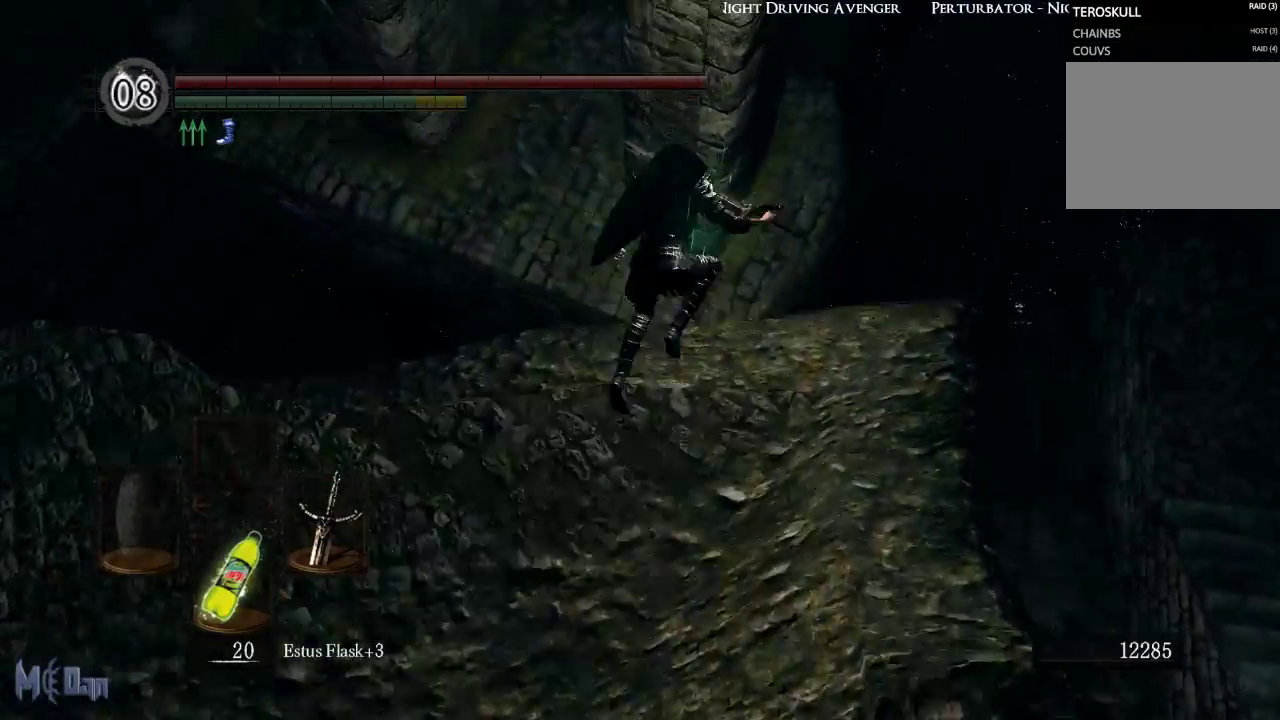
{"buttons": [], "left_stick": "up", "right_stick": "left", "events": [[267, "right_stick", "left"]]}
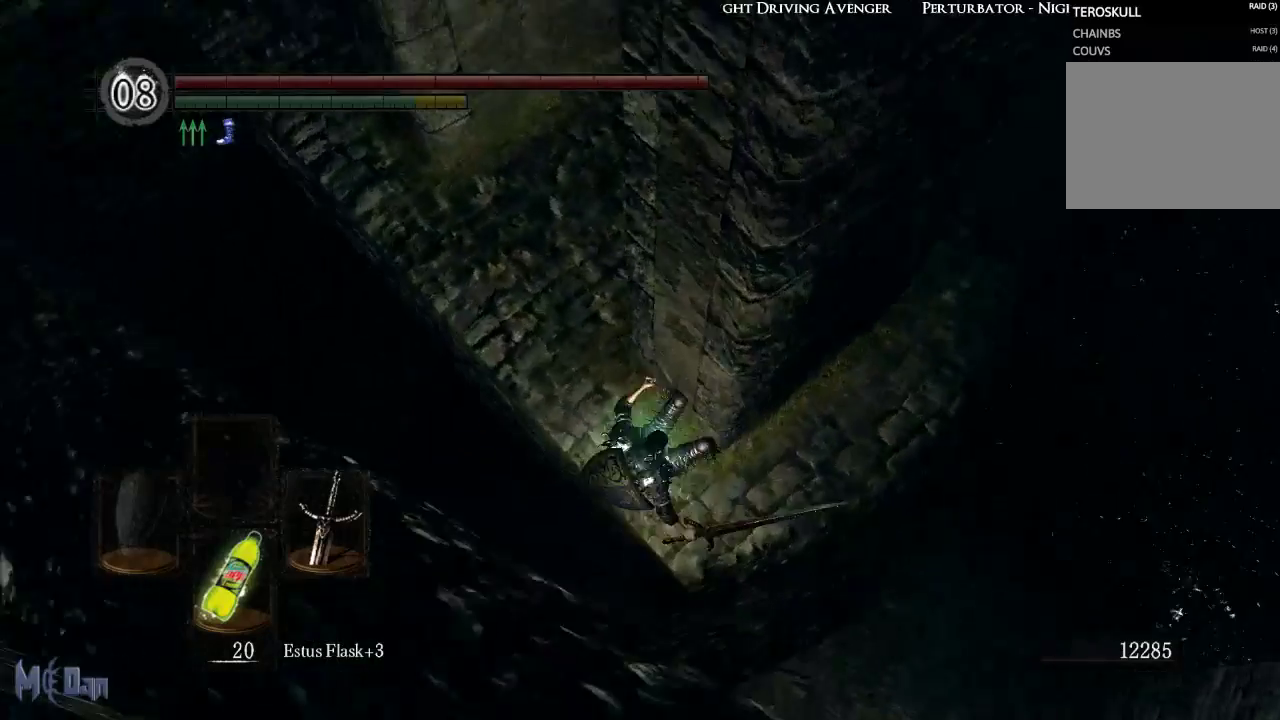
{"buttons": ["B"], "left_stick": "up", "right_stick": "center", "events": [[183, "right_stick", "center"], [350, "B", "down"]]}
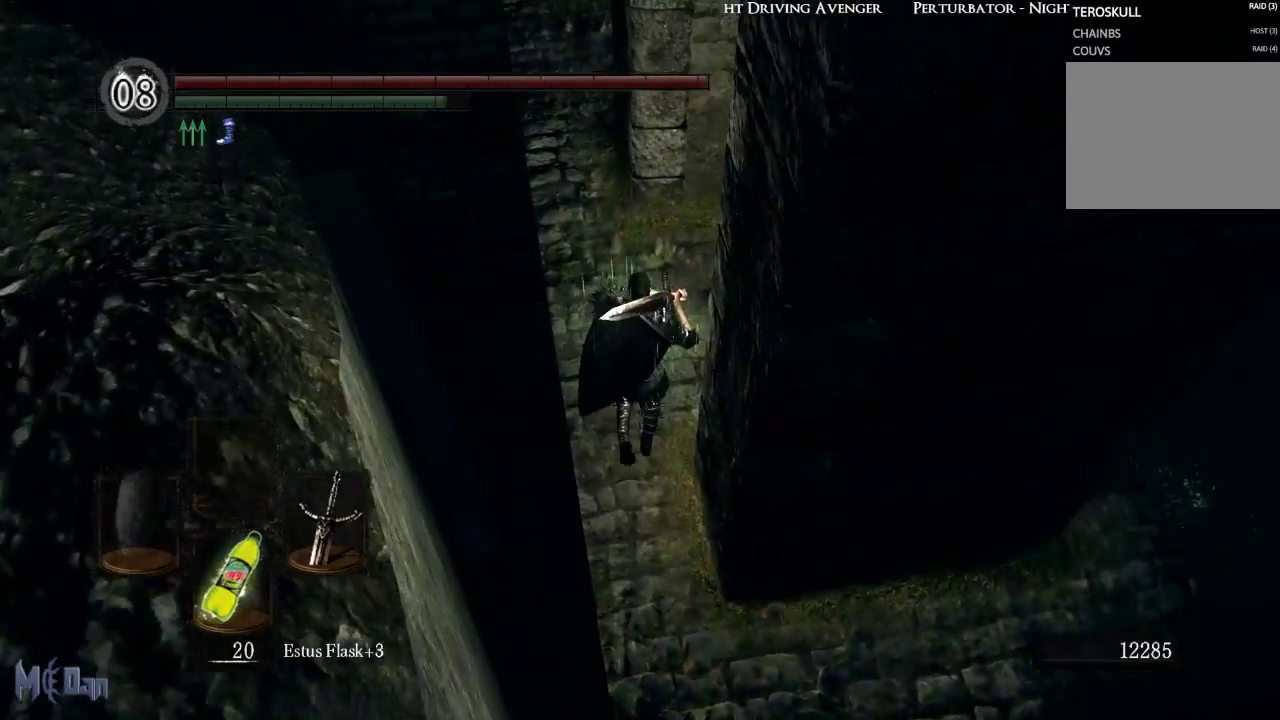
{"buttons": ["B"], "left_stick": "up", "right_stick": "center", "events": []}
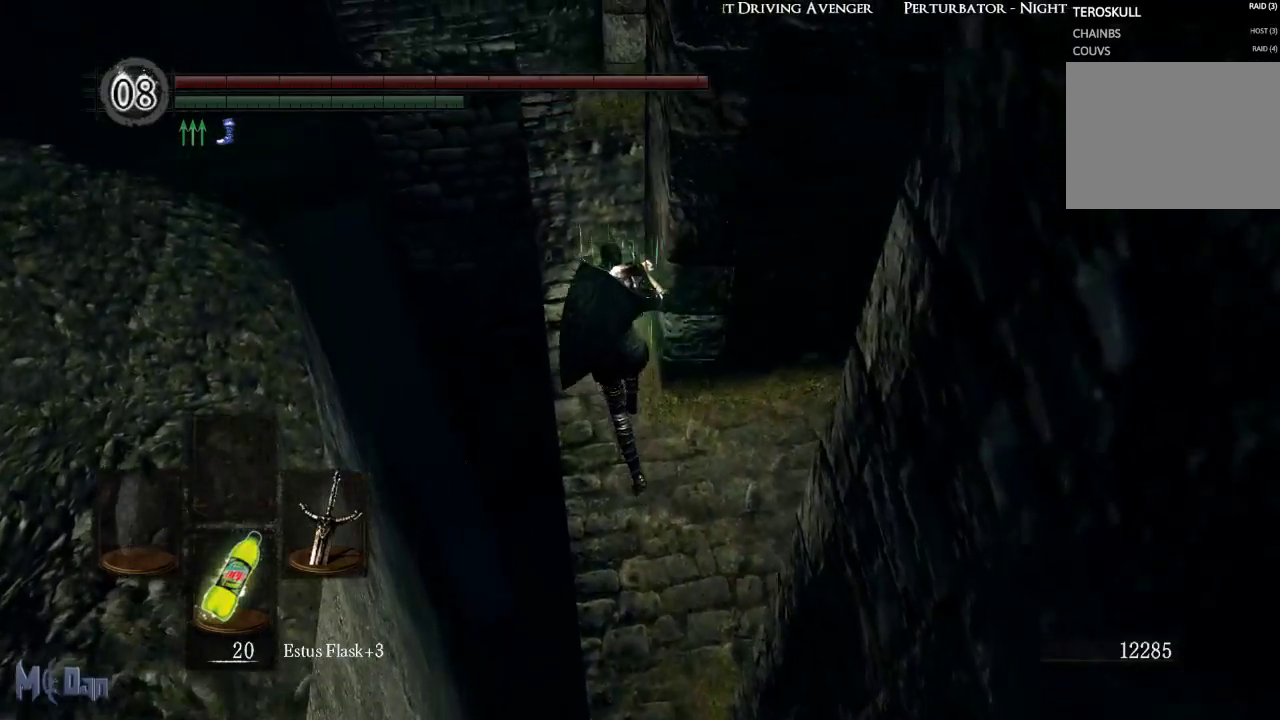
{"buttons": ["B"], "left_stick": "up", "right_stick": "up", "events": [[83, "right_stick", "up"], [233, "right_stick", "center"], [500, "right_stick", "up"]]}
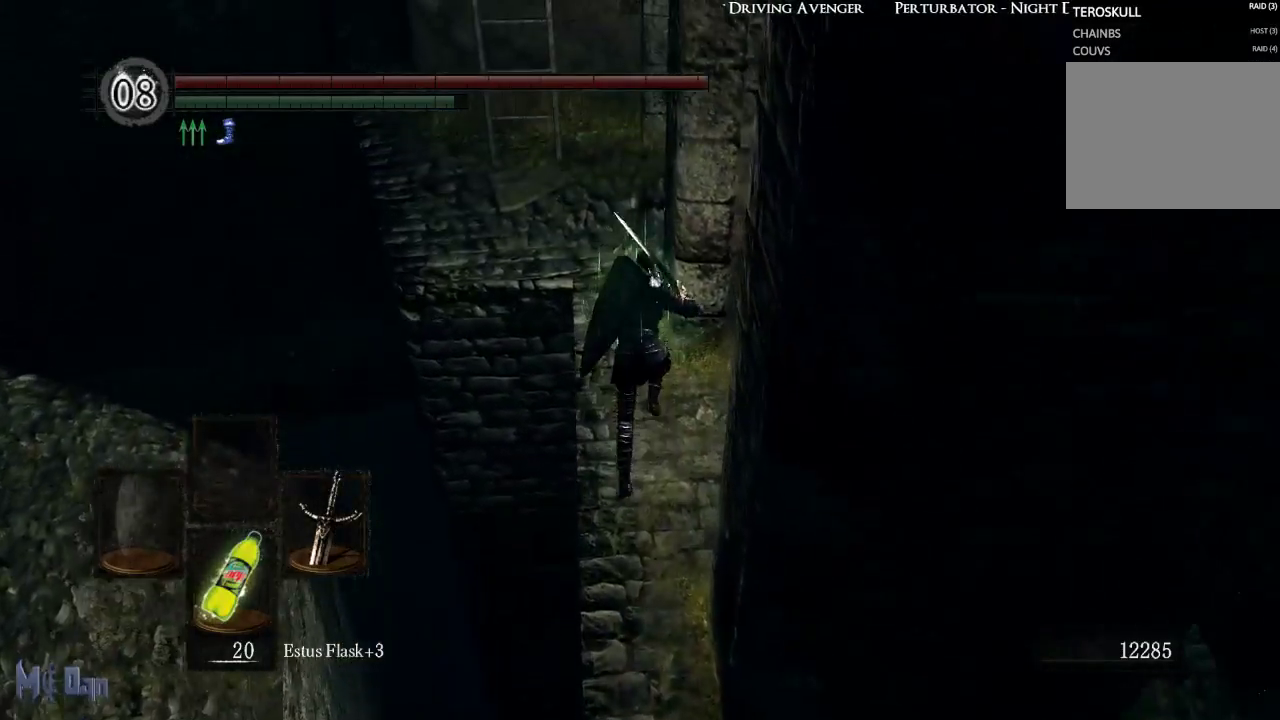
{"buttons": ["B"], "left_stick": "up", "right_stick": "center", "events": [[117, "right_stick", "center"]]}
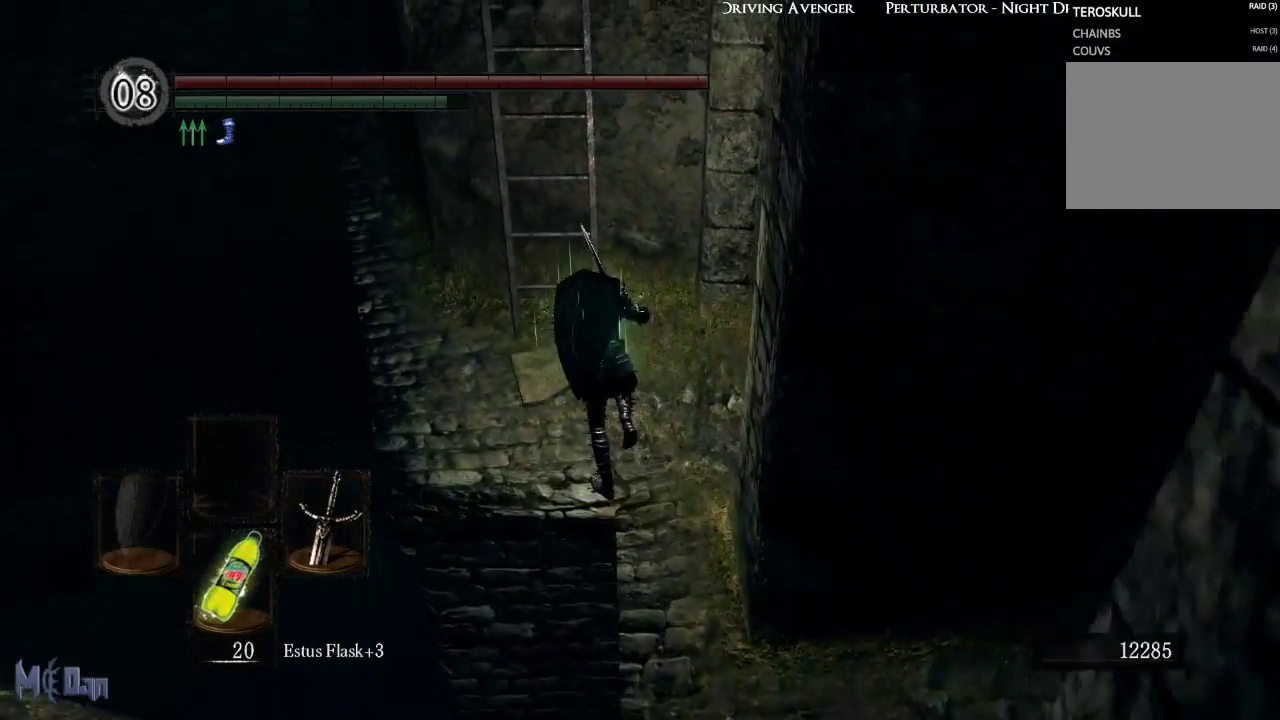
{"buttons": [], "left_stick": "up", "right_stick": "center", "events": [[100, "A", "down"], [183, "A", "up"], [267, "A", "down"], [350, "A", "up"], [383, "B", "up"]]}
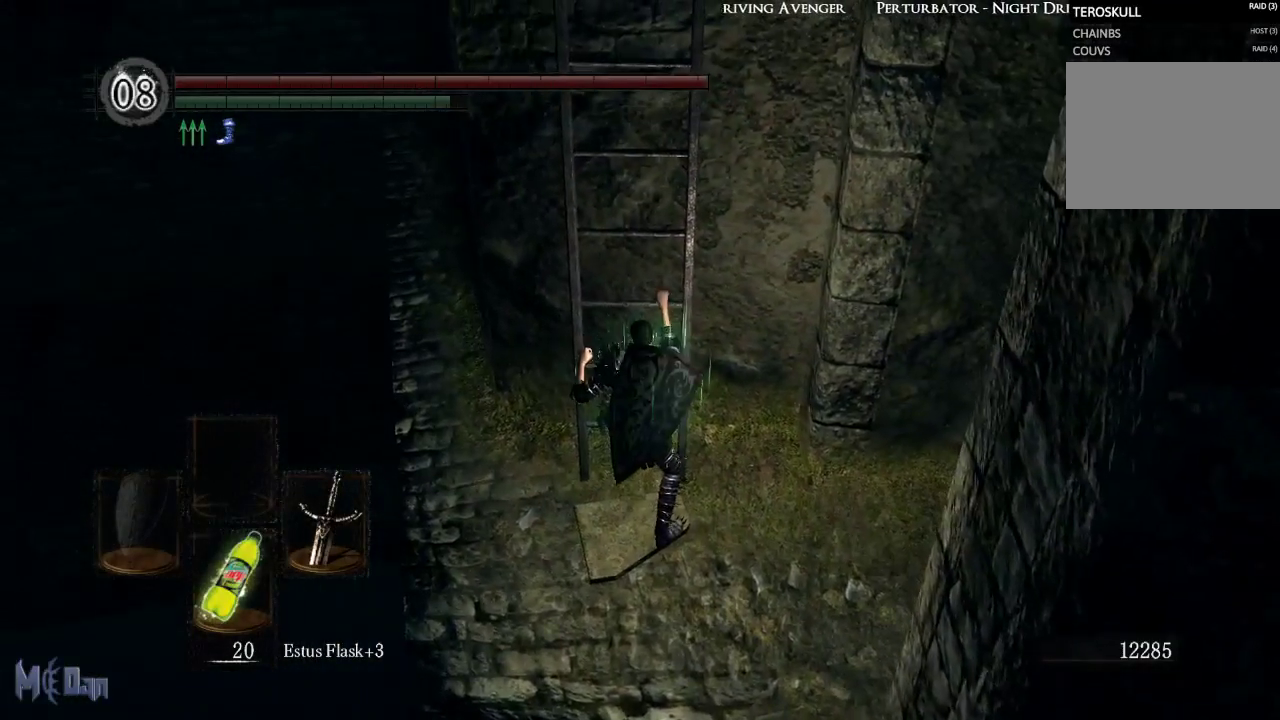
{"buttons": [], "left_stick": "up", "right_stick": "center", "events": []}
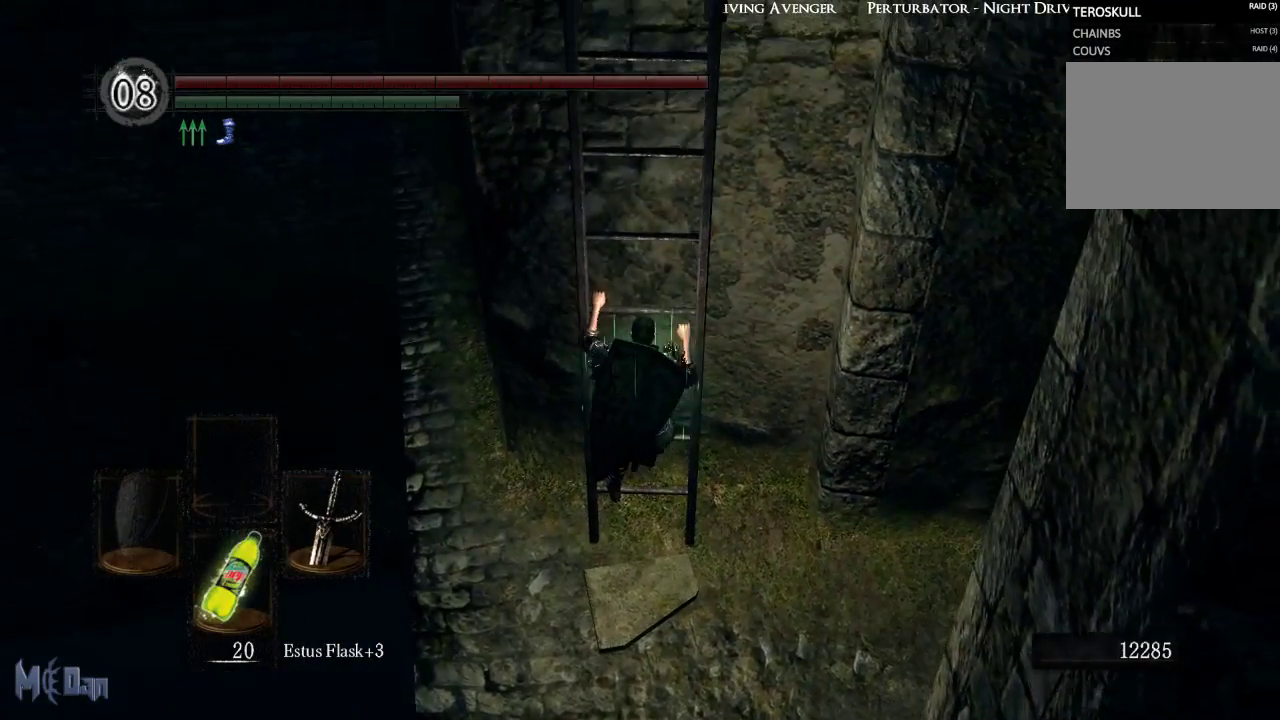
{"buttons": [], "left_stick": "up", "right_stick": "center", "events": []}
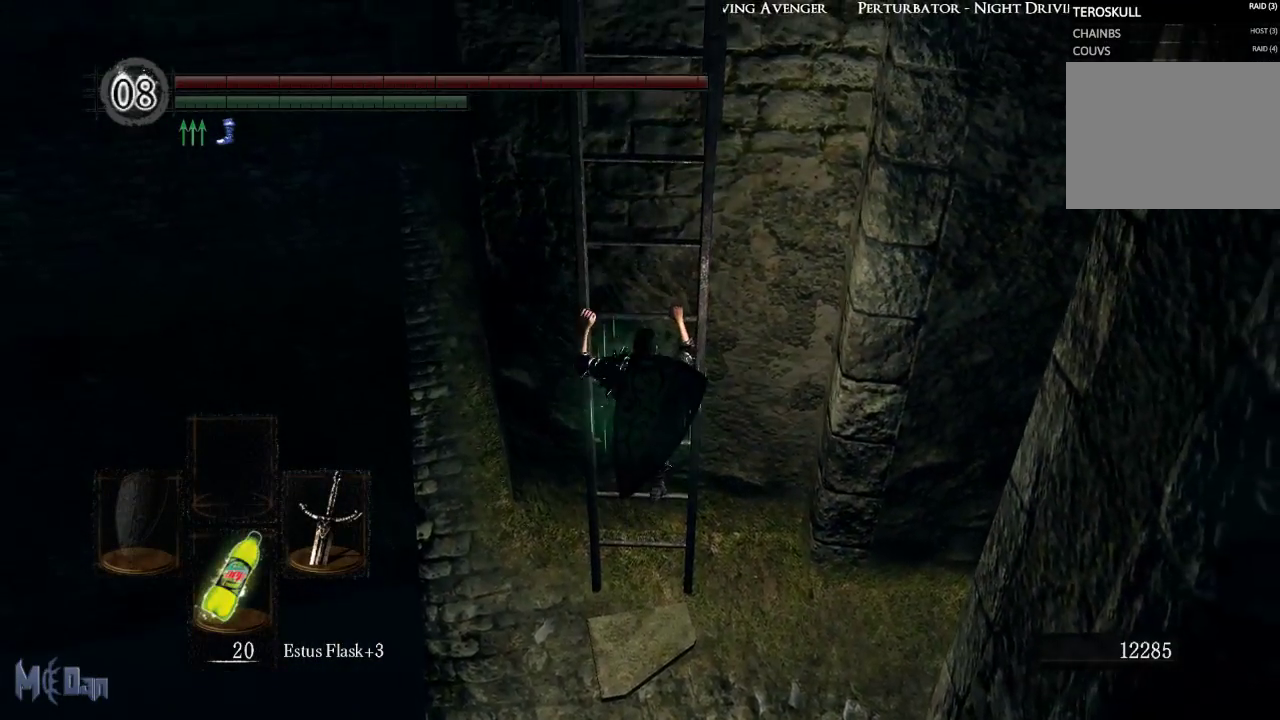
{"buttons": [], "left_stick": "up", "right_stick": "center", "events": []}
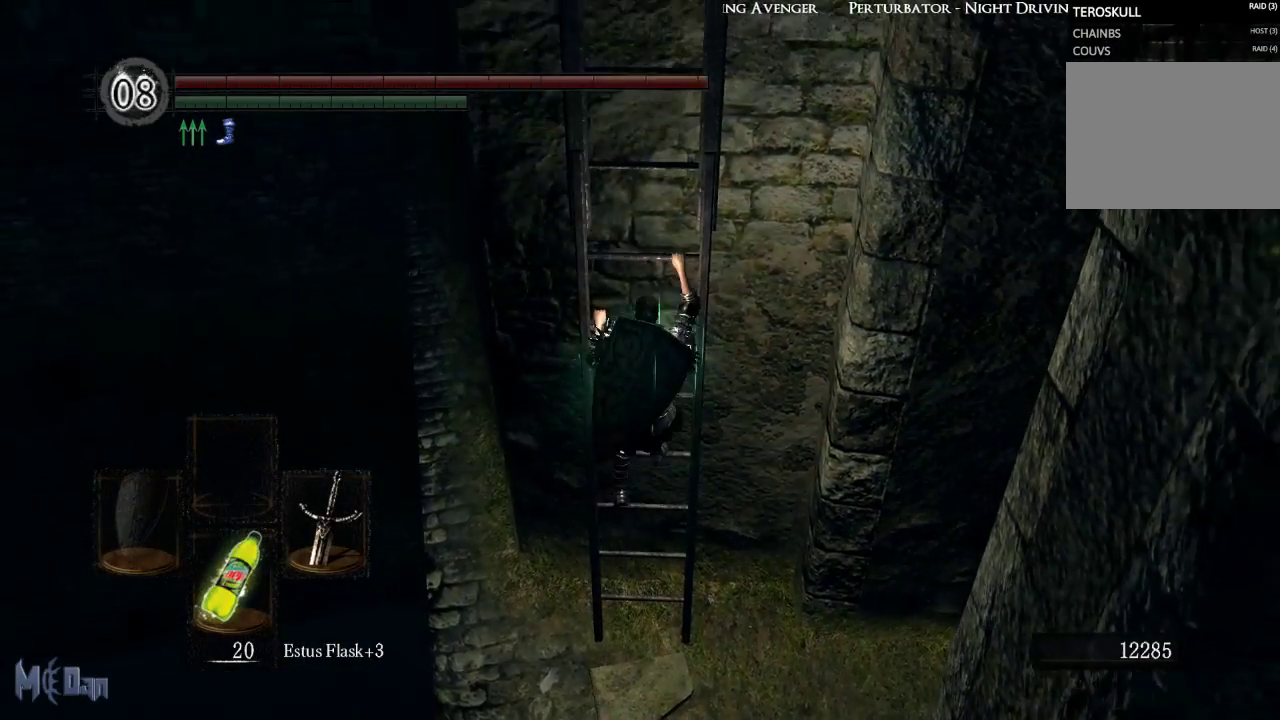
{"buttons": [], "left_stick": "up", "right_stick": "center", "events": []}
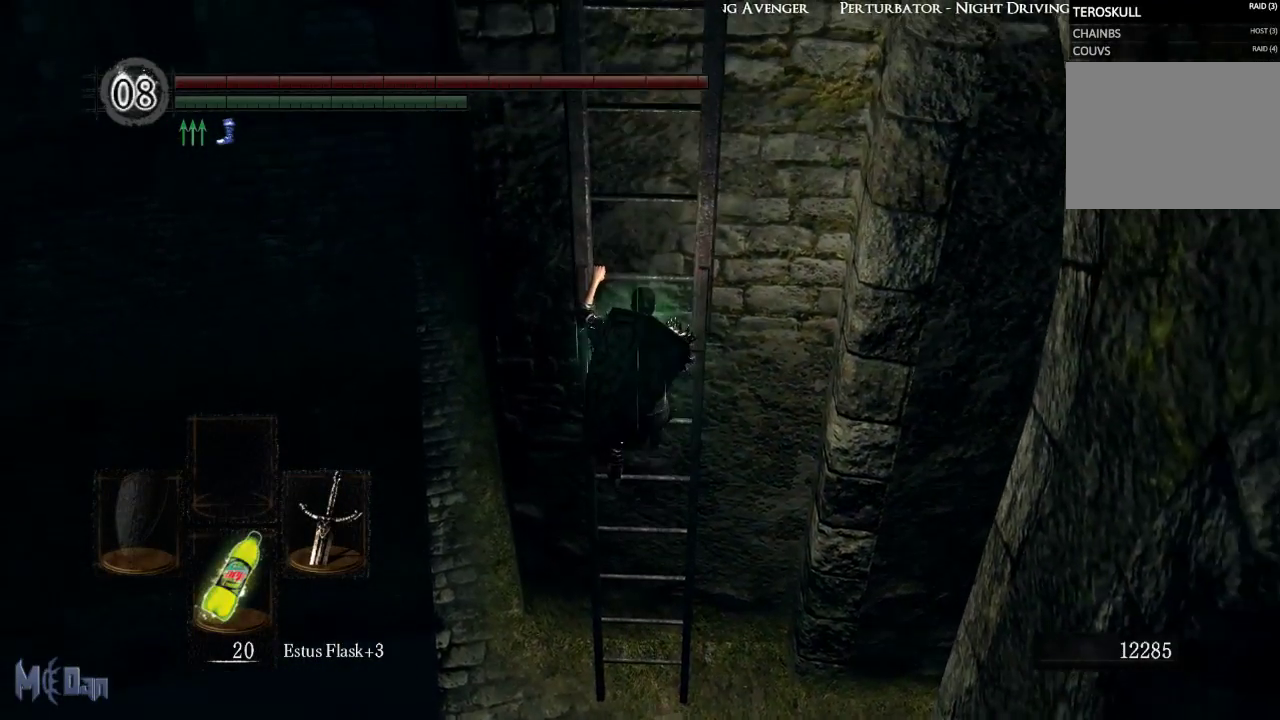
{"buttons": [], "left_stick": "up", "right_stick": "center", "events": []}
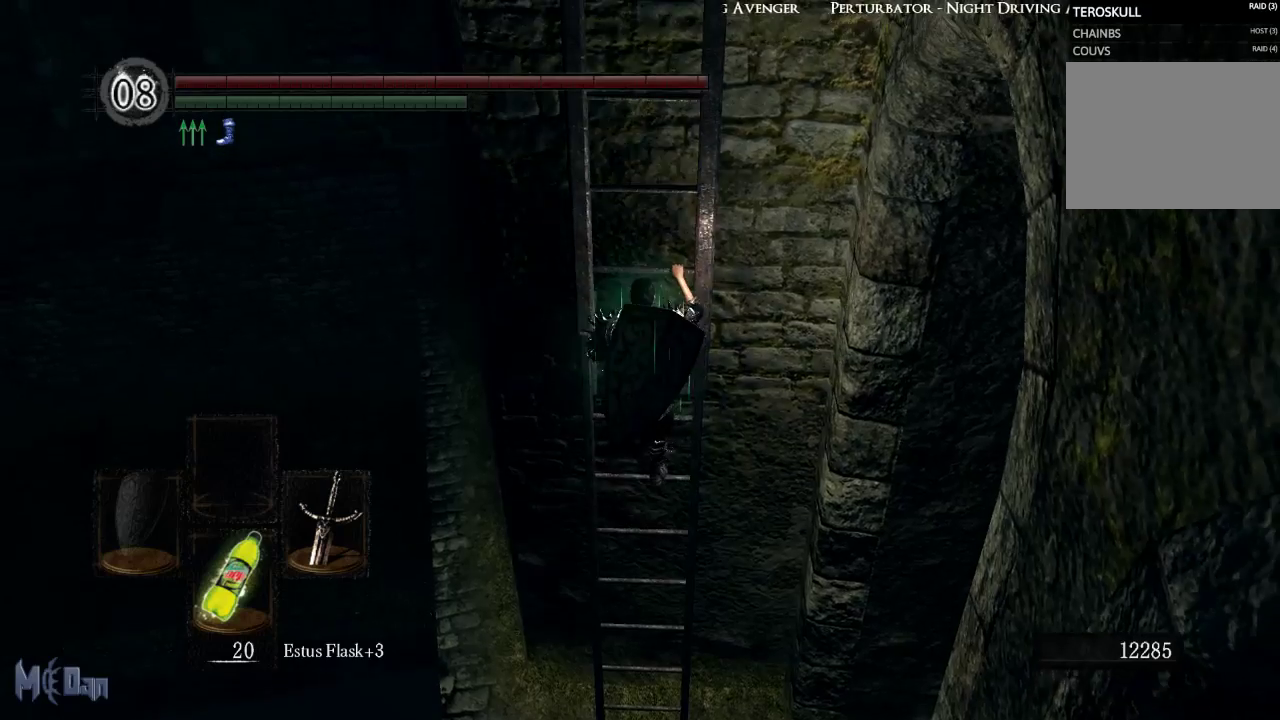
{"buttons": [], "left_stick": "up", "right_stick": "center", "events": []}
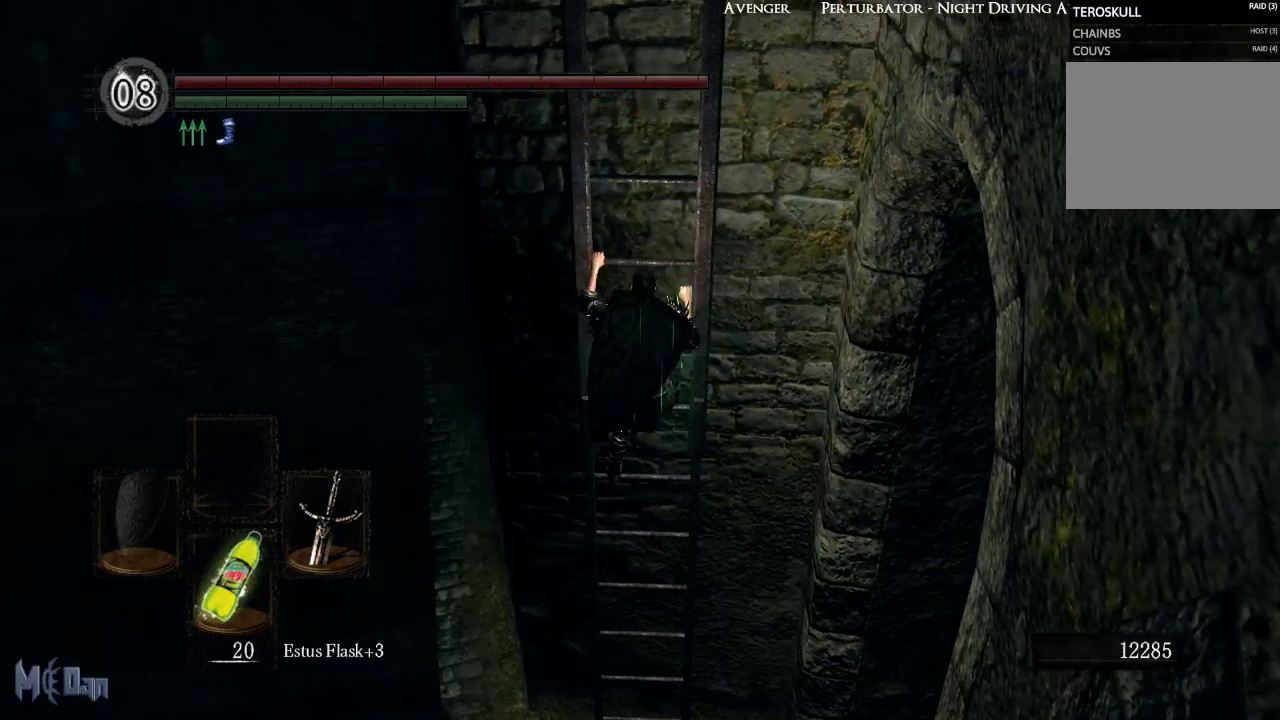
{"buttons": [], "left_stick": "up", "right_stick": "center", "events": []}
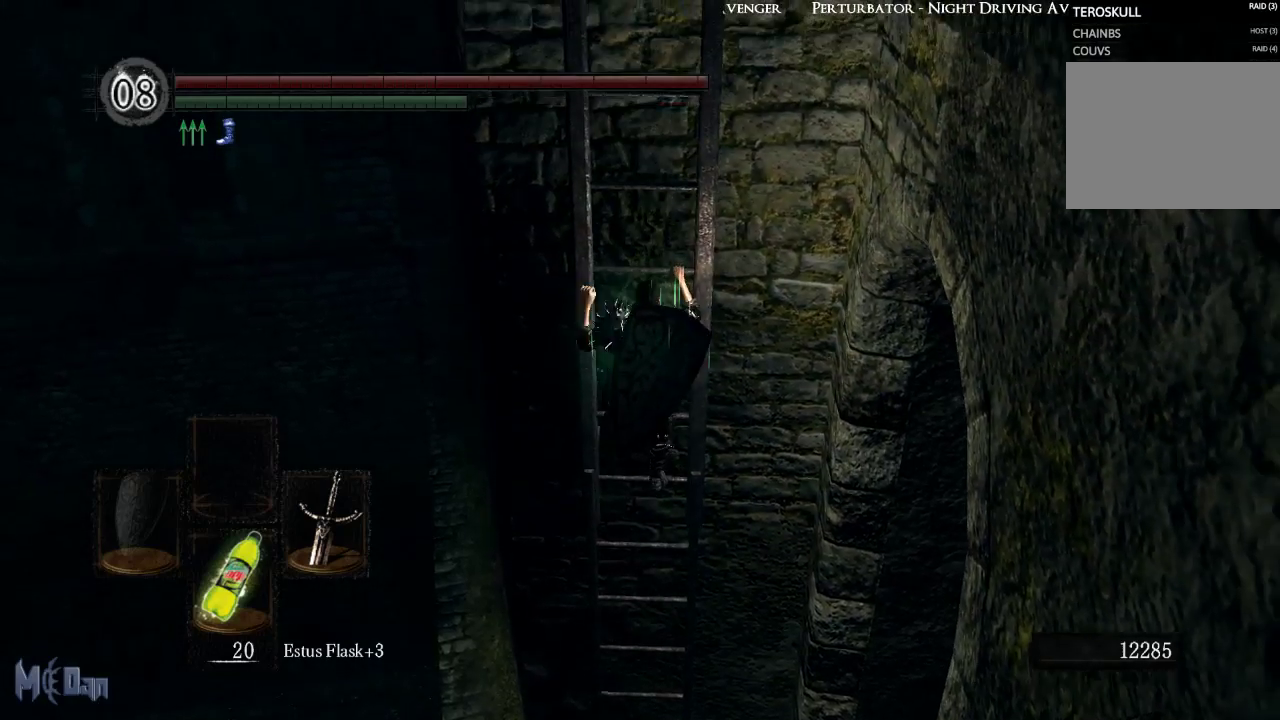
{"buttons": [], "left_stick": "up", "right_stick": "center", "events": []}
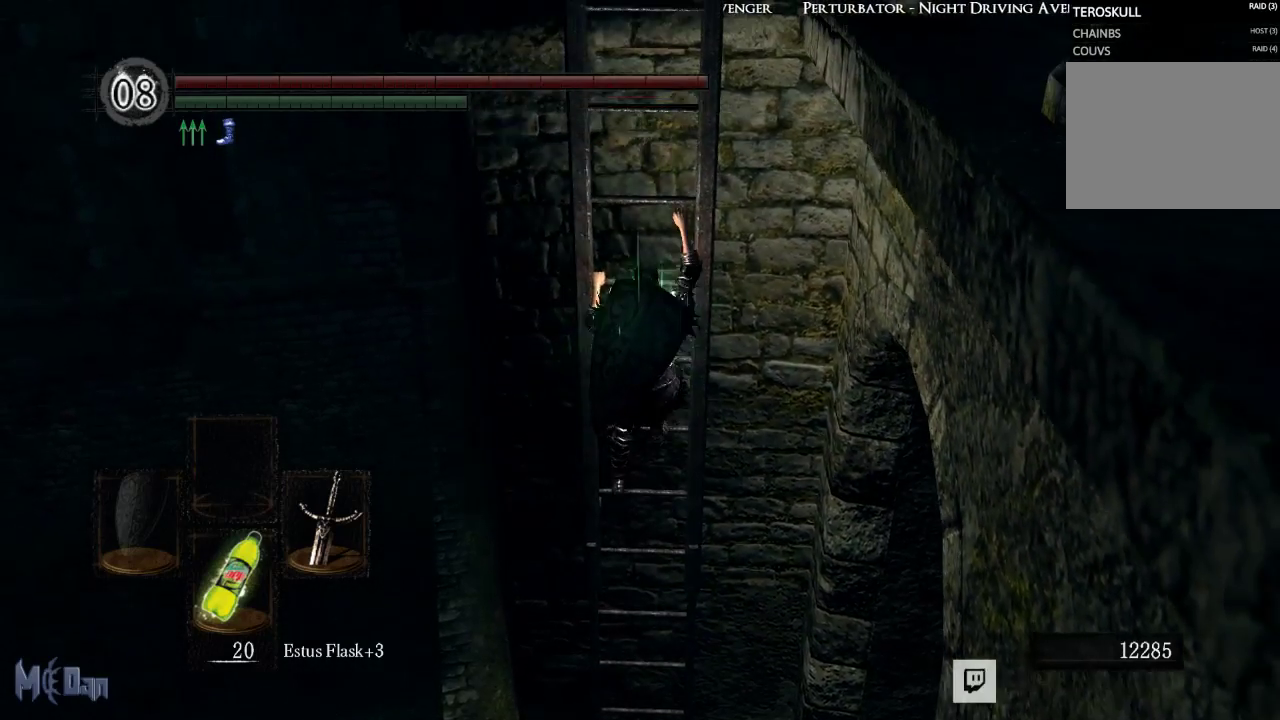
{"buttons": [], "left_stick": "up", "right_stick": "center", "events": []}
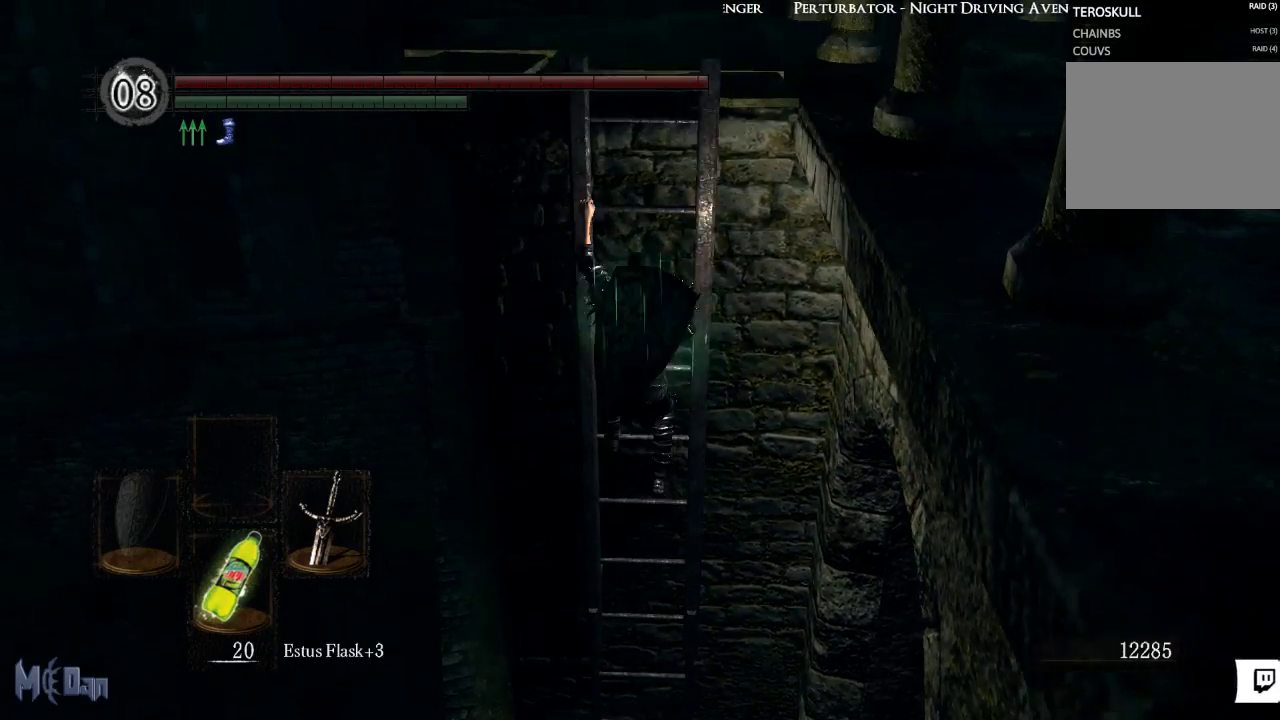
{"buttons": [], "left_stick": "up", "right_stick": "right", "events": [[267, "right_stick", "right"]]}
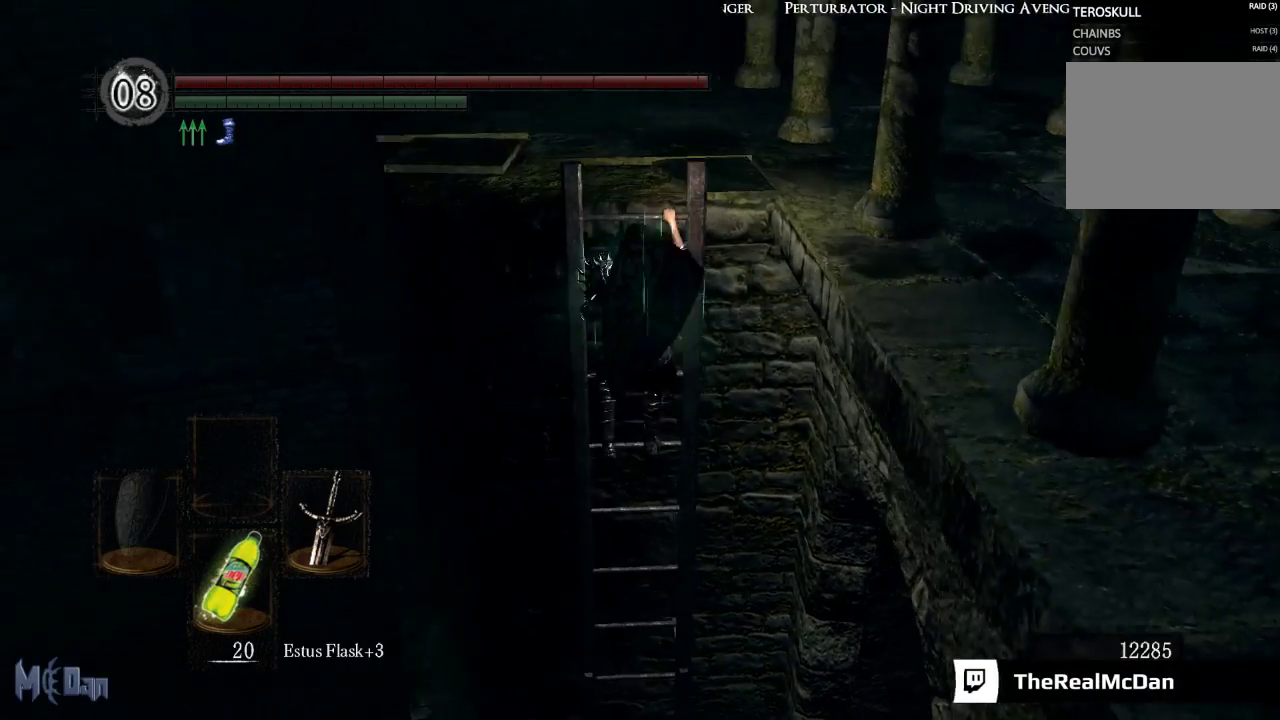
{"buttons": [], "left_stick": "up", "right_stick": "down-right", "events": [[400, "right_stick", "down-right"]]}
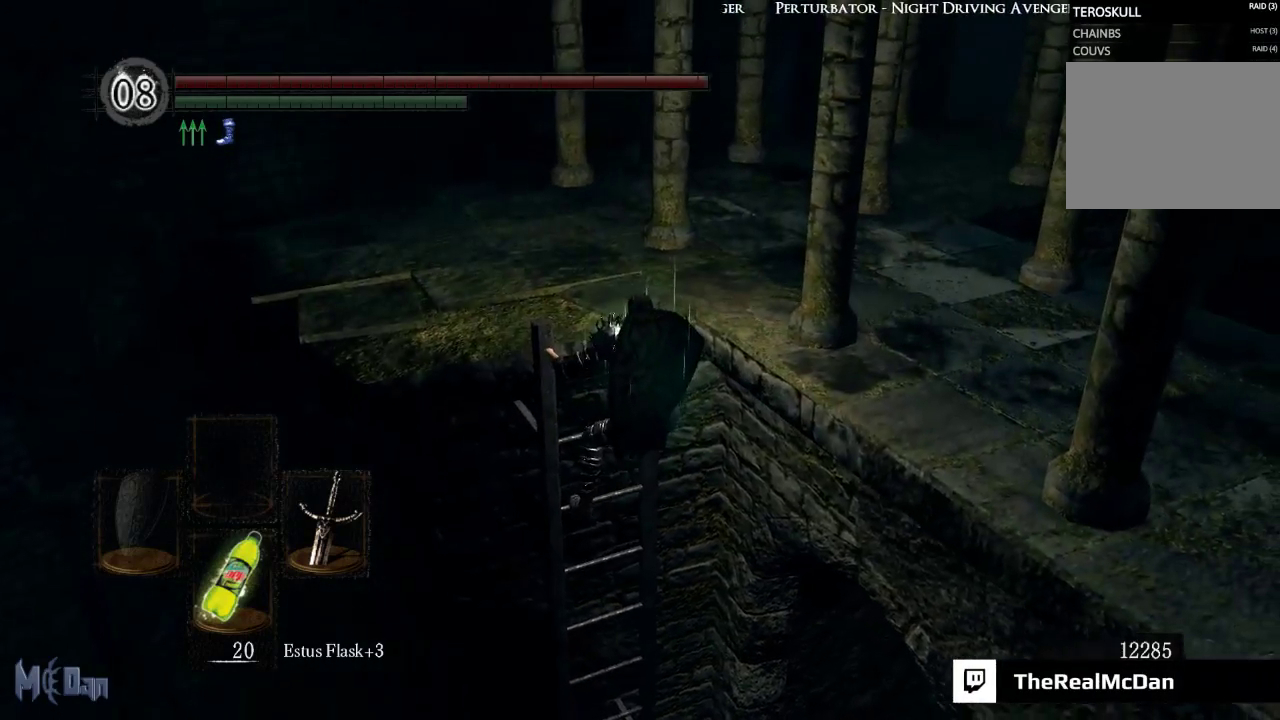
{"buttons": [], "left_stick": "up-left", "right_stick": "right", "events": [[133, "right_stick", "right"], [250, "left_stick", "up-left"]]}